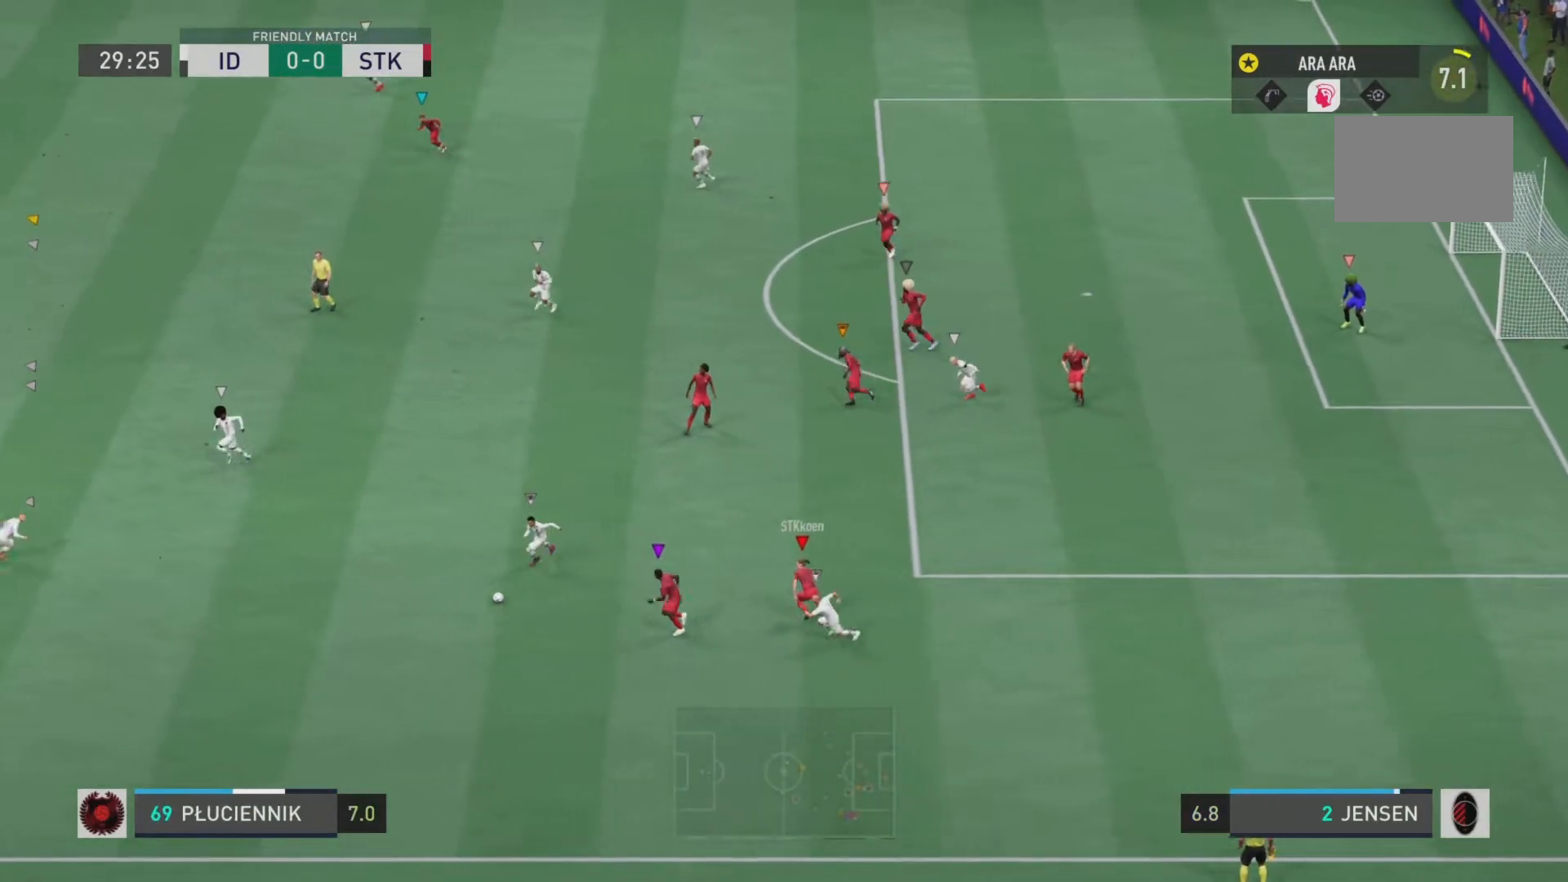
Gameplay with a controller (PlayStation layout); each line is a JSON object with the inputs held at the frame after it. "events" lists button and stick changes between this image and that frame as [ms after this image, input, new state], when the widget could be followed in between. Not read: L3 R3.
{"buttons": ["L2", "R2"], "left_stick": "up-left", "right_stick": "center", "events": [[133, "L2", "down"], [166, "left_stick", "up-left"]]}
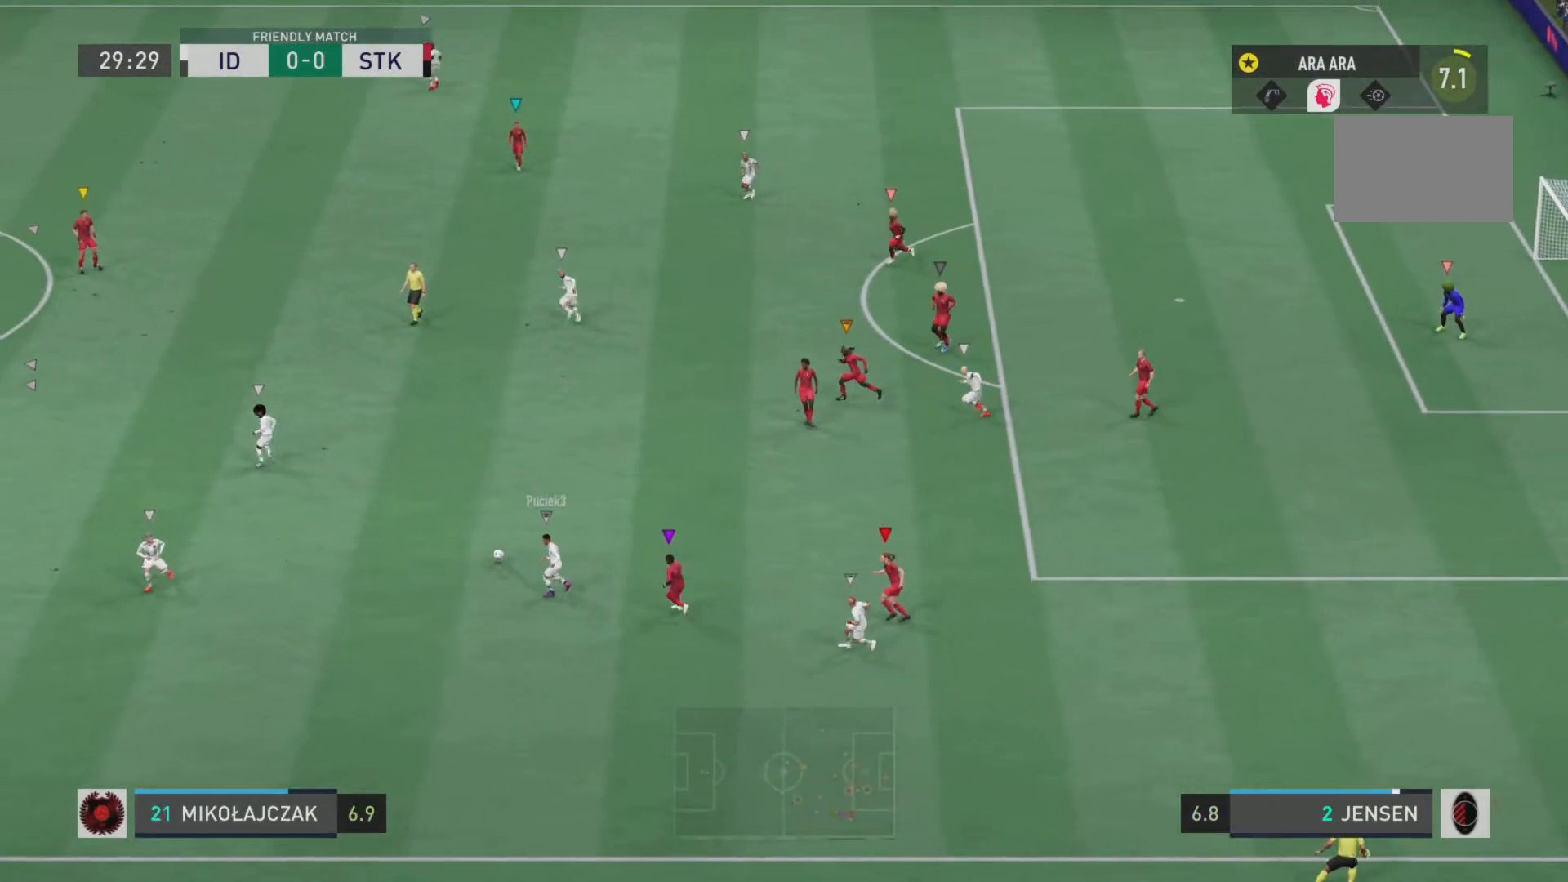
{"buttons": ["L2", "R2"], "left_stick": "up-left", "right_stick": "center", "events": []}
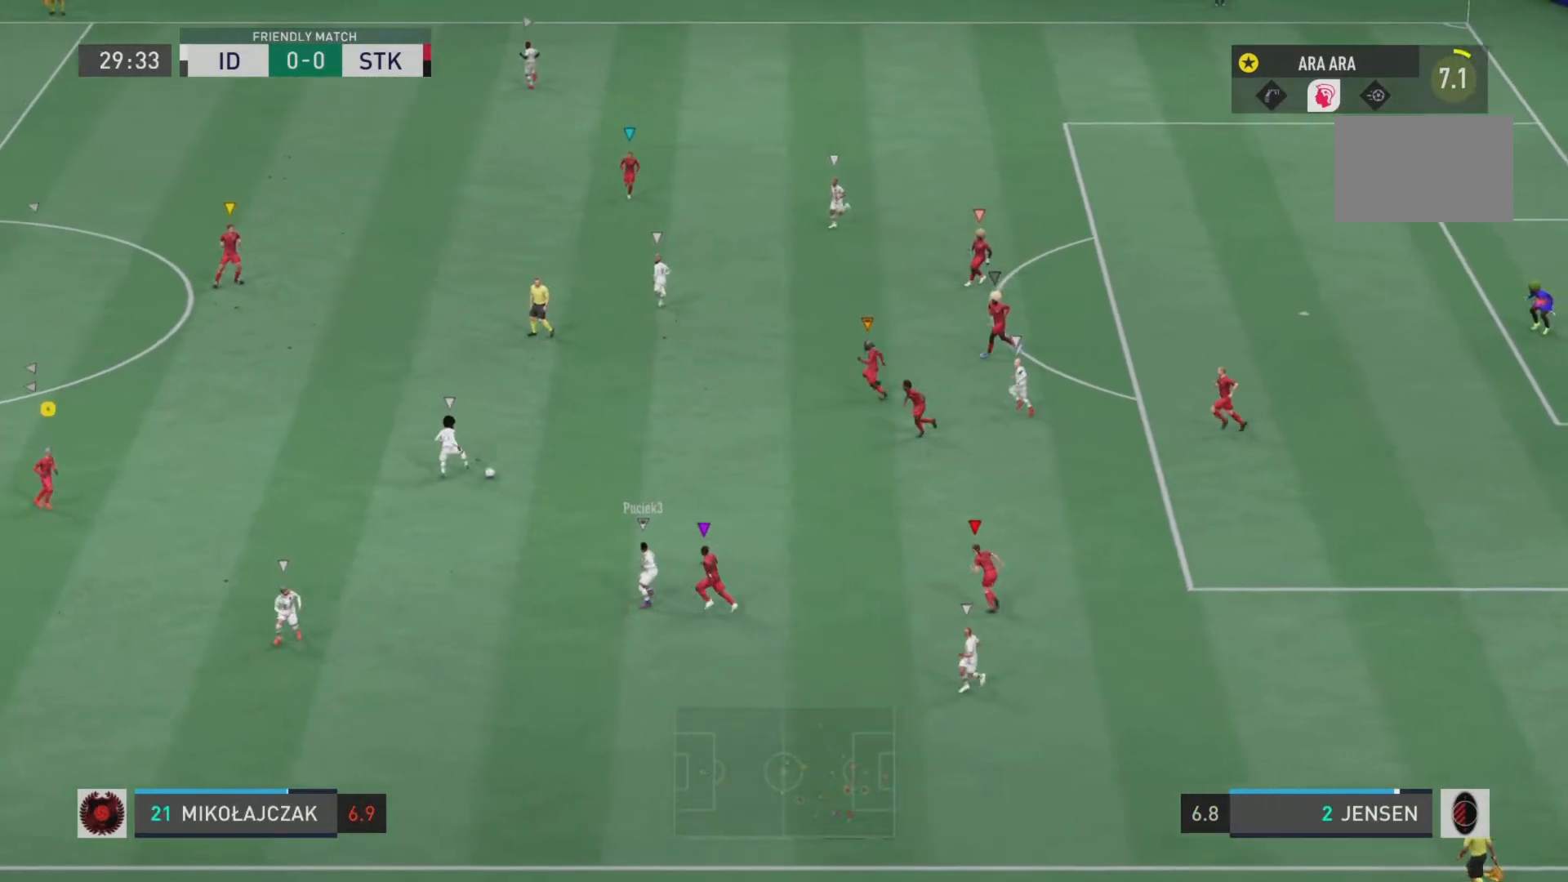
{"buttons": ["R2"], "left_stick": "up-left", "right_stick": "center", "events": [[50, "L1", "down"], [216, "L1", "up"], [400, "L2", "up"]]}
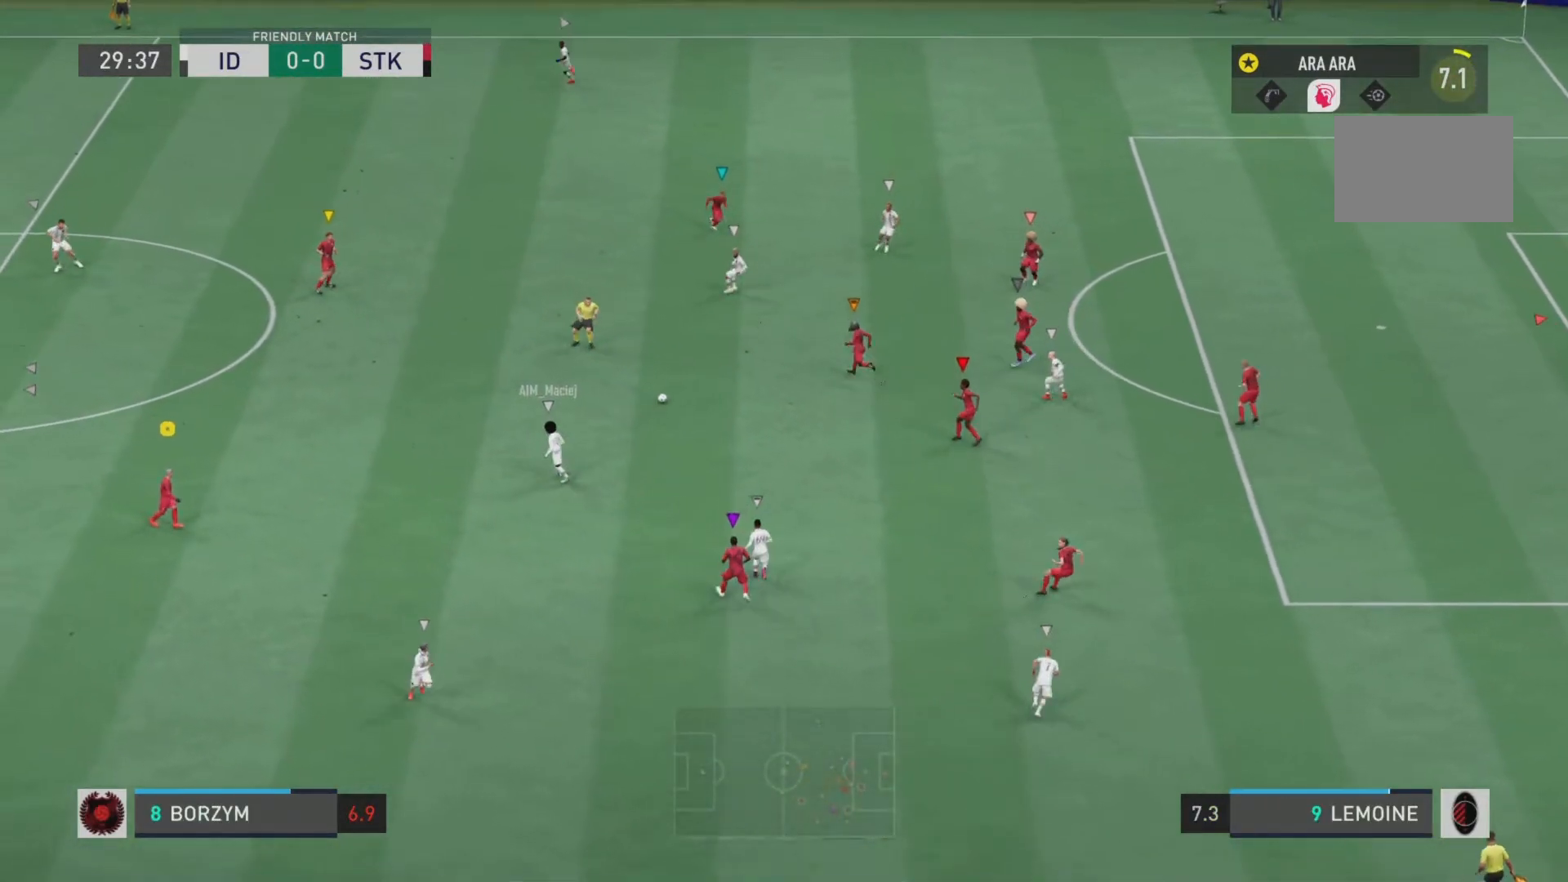
{"buttons": ["R2"], "left_stick": "up-left", "right_stick": "center", "events": []}
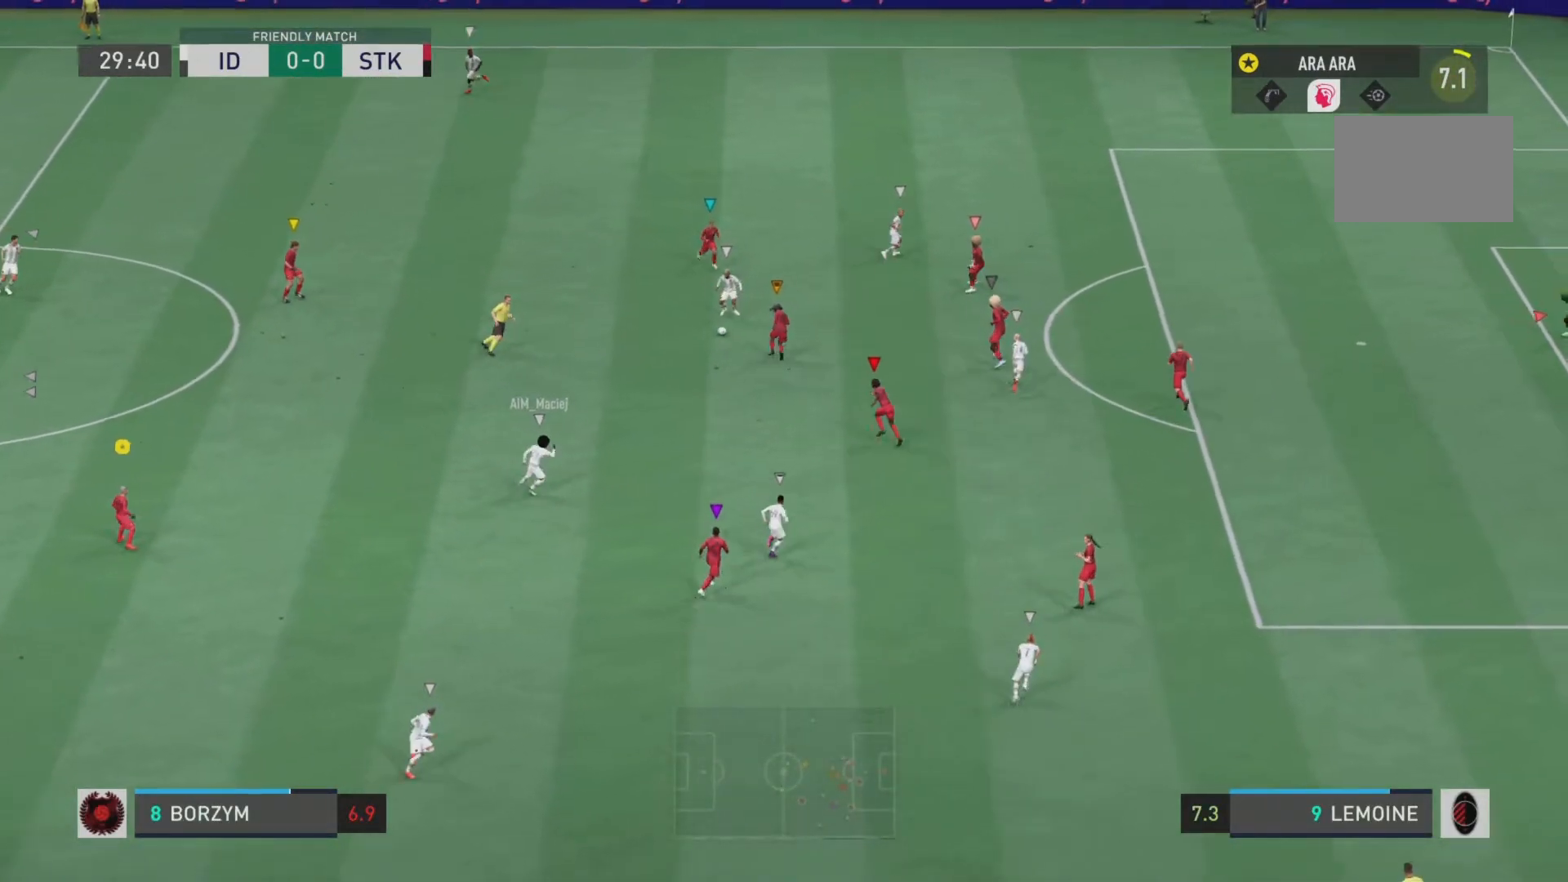
{"buttons": ["L2", "R2"], "left_stick": "up", "right_stick": "center", "events": [[83, "left_stick", "up"], [116, "L2", "down"]]}
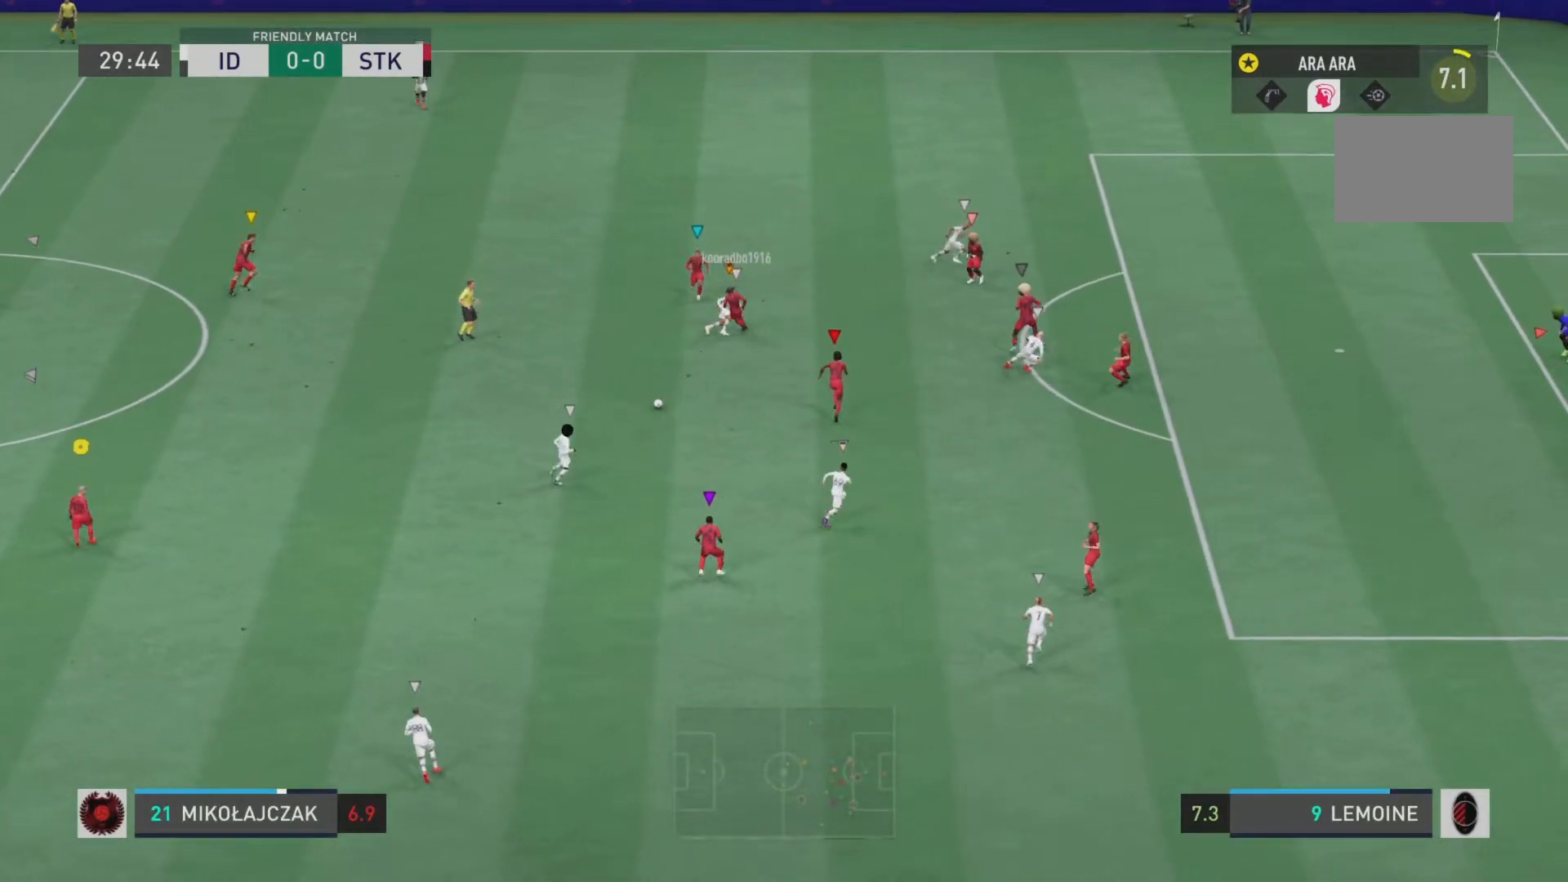
{"buttons": ["L2", "R2"], "left_stick": "down-left", "right_stick": "center", "events": [[67, "left_stick", "up-left"], [250, "L1", "down"], [350, "left_stick", "down-left"], [417, "L1", "up"]]}
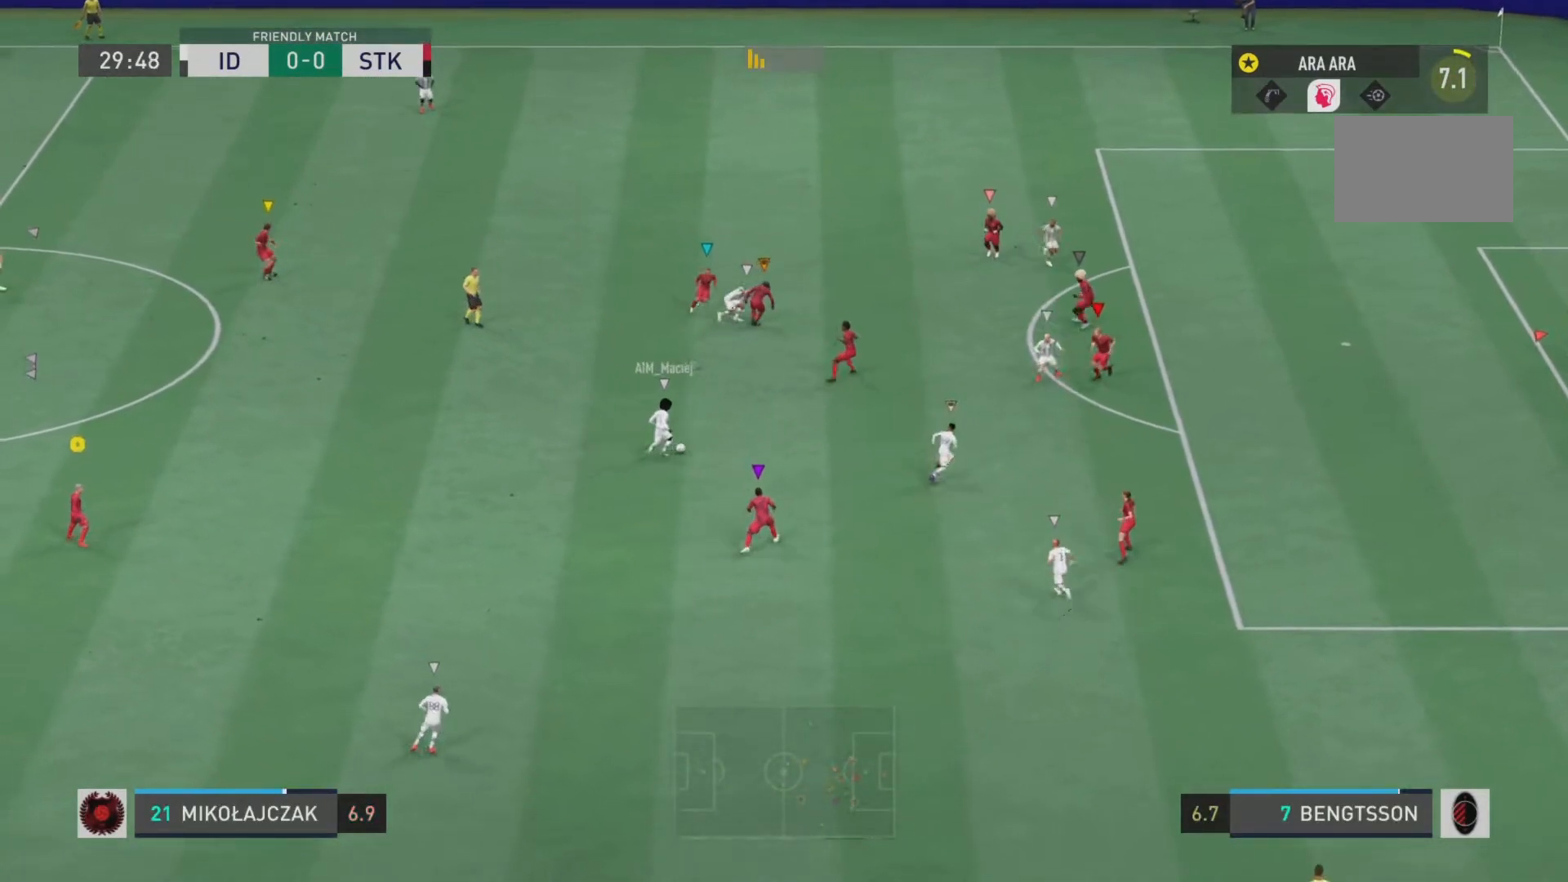
{"buttons": ["L2", "R2"], "left_stick": "down-right", "right_stick": "center", "events": [[183, "left_stick", "up-left"], [250, "left_stick", "up"], [350, "left_stick", "up-right"], [483, "left_stick", "down-right"]]}
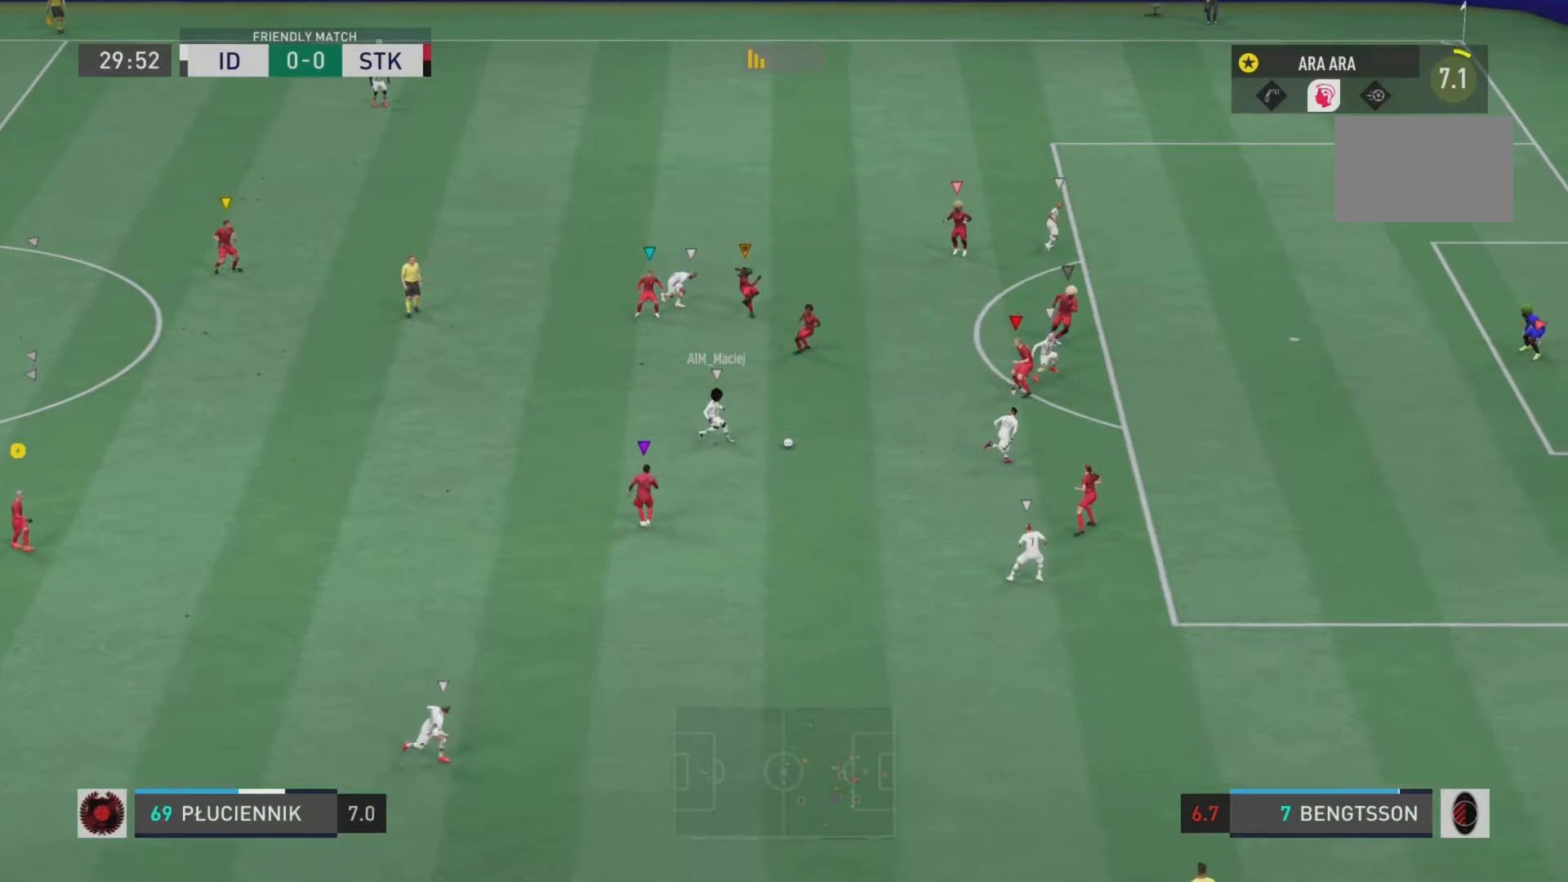
{"buttons": ["L2", "R2"], "left_stick": "down-right", "right_stick": "center", "events": []}
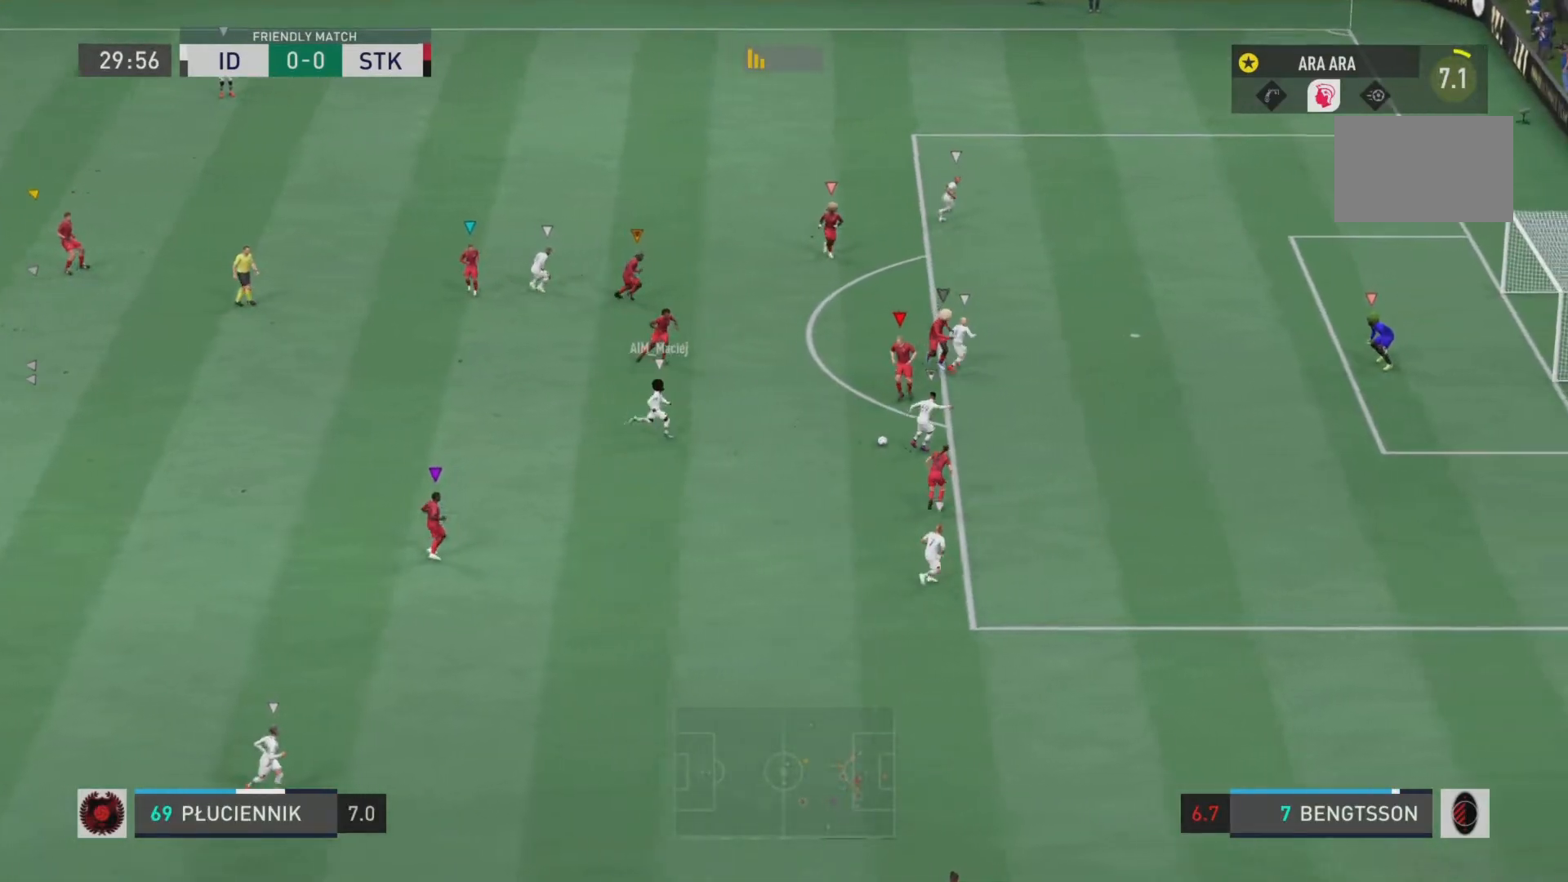
{"buttons": ["R2"], "left_stick": "down-right", "right_stick": "center", "events": [[300, "L2", "up"]]}
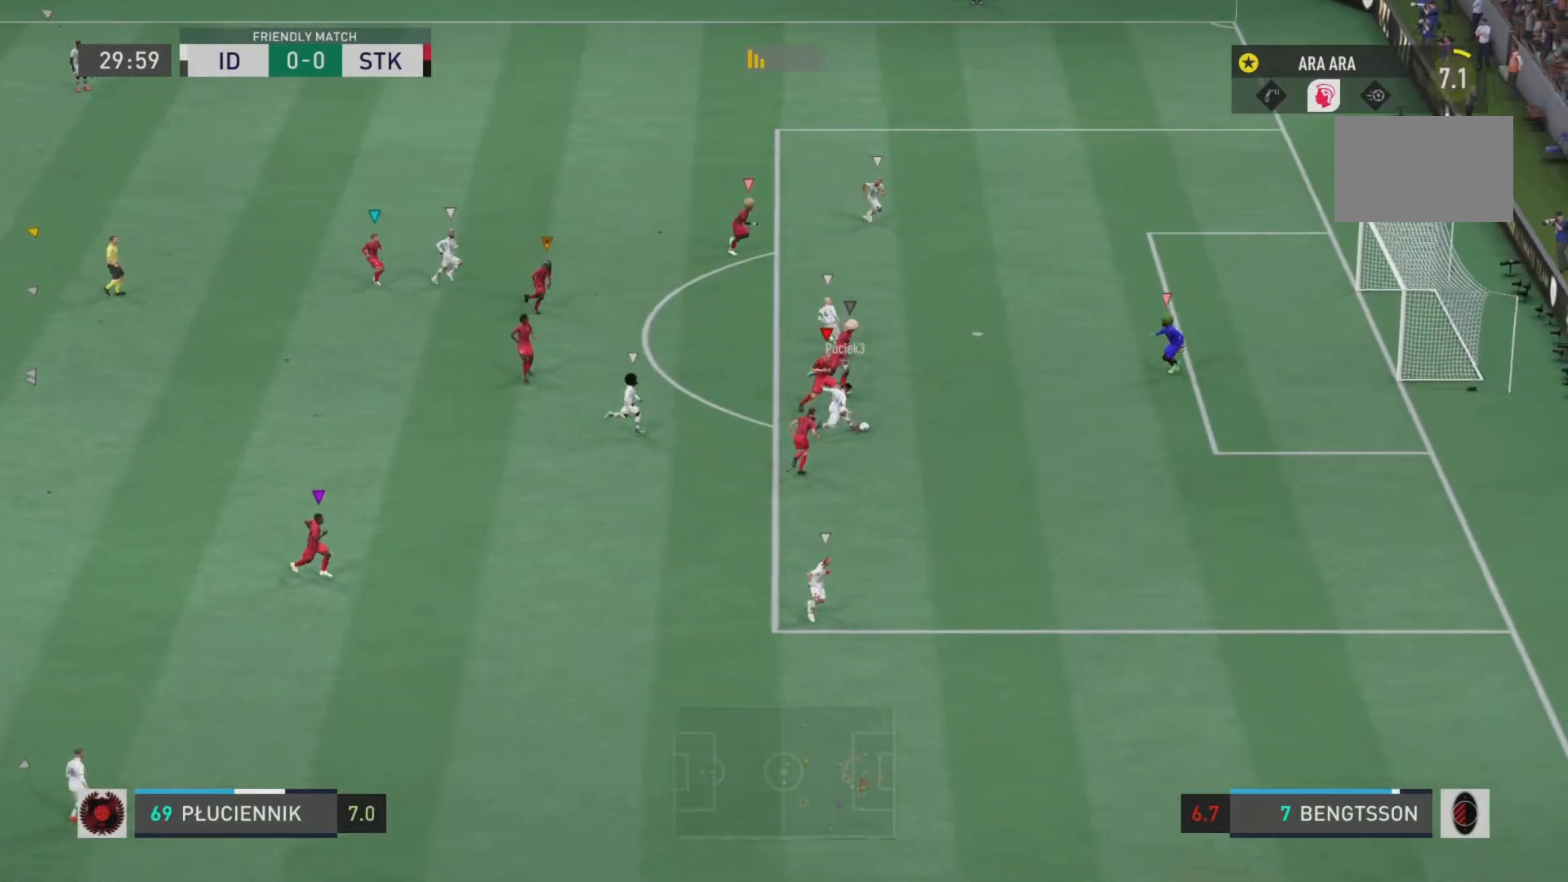
{"buttons": ["R2"], "left_stick": "down-right", "right_stick": "center", "events": []}
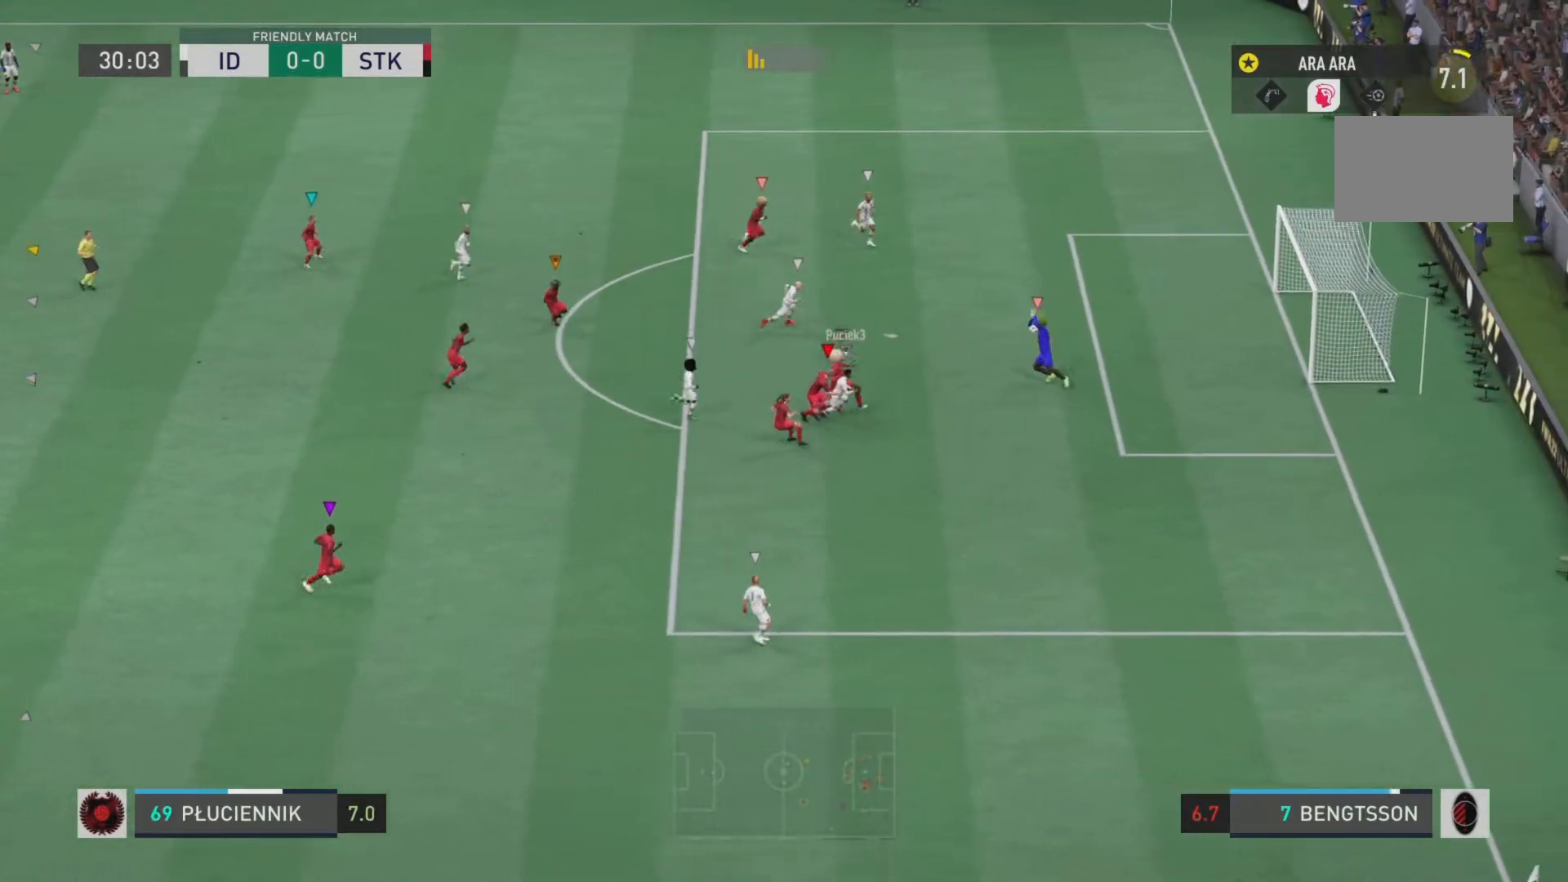
{"buttons": ["R2"], "left_stick": "center", "right_stick": "center", "events": [[267, "left_stick", "center"]]}
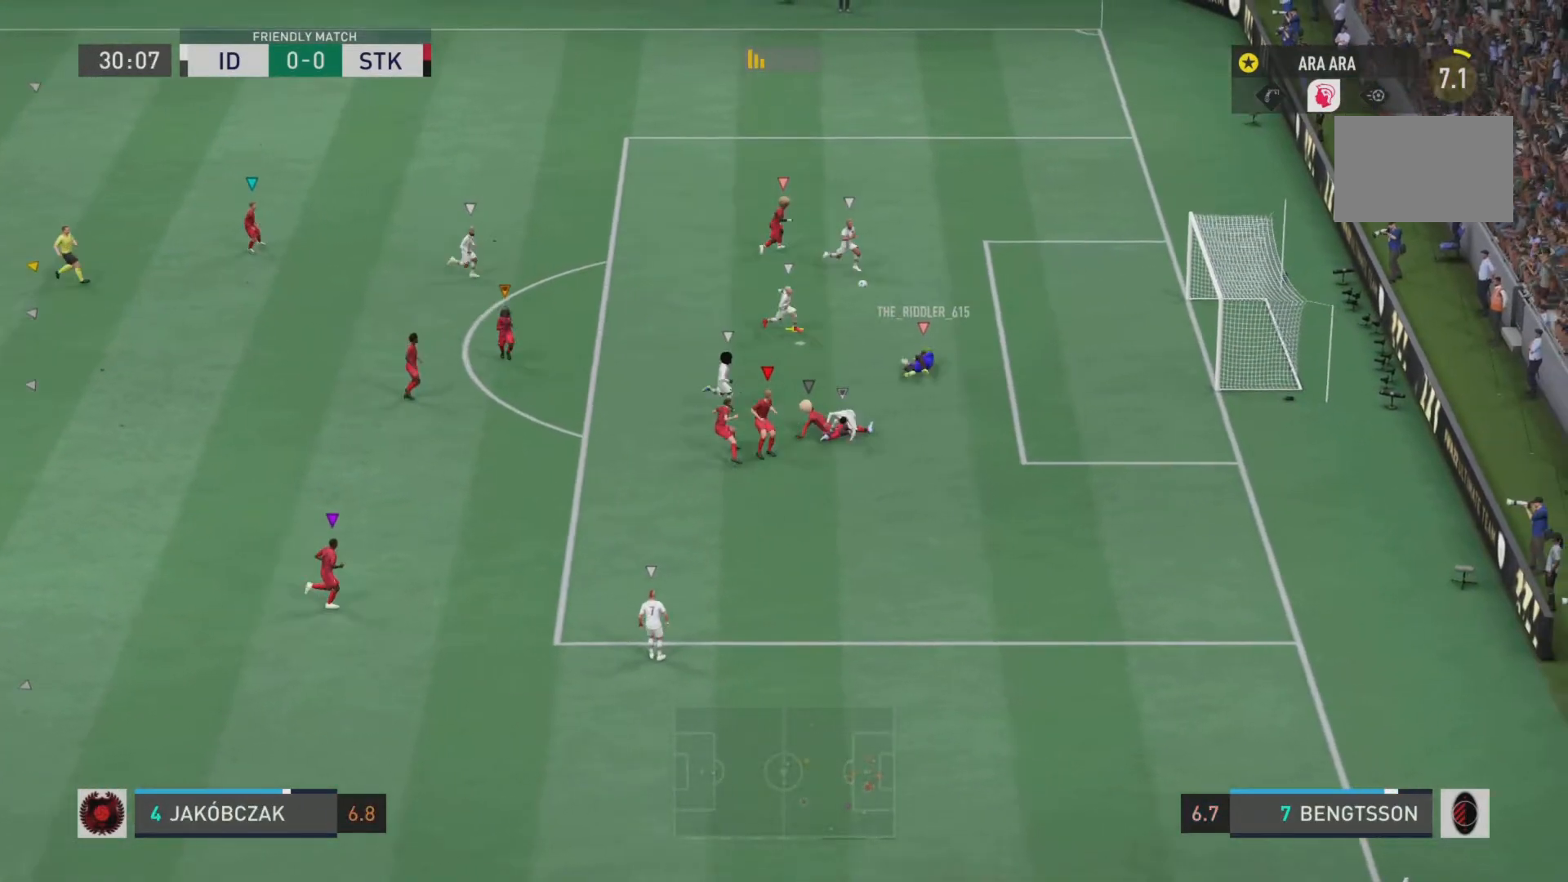
{"buttons": ["R2"], "left_stick": "up-left", "right_stick": "center", "events": [[184, "left_stick", "up-left"]]}